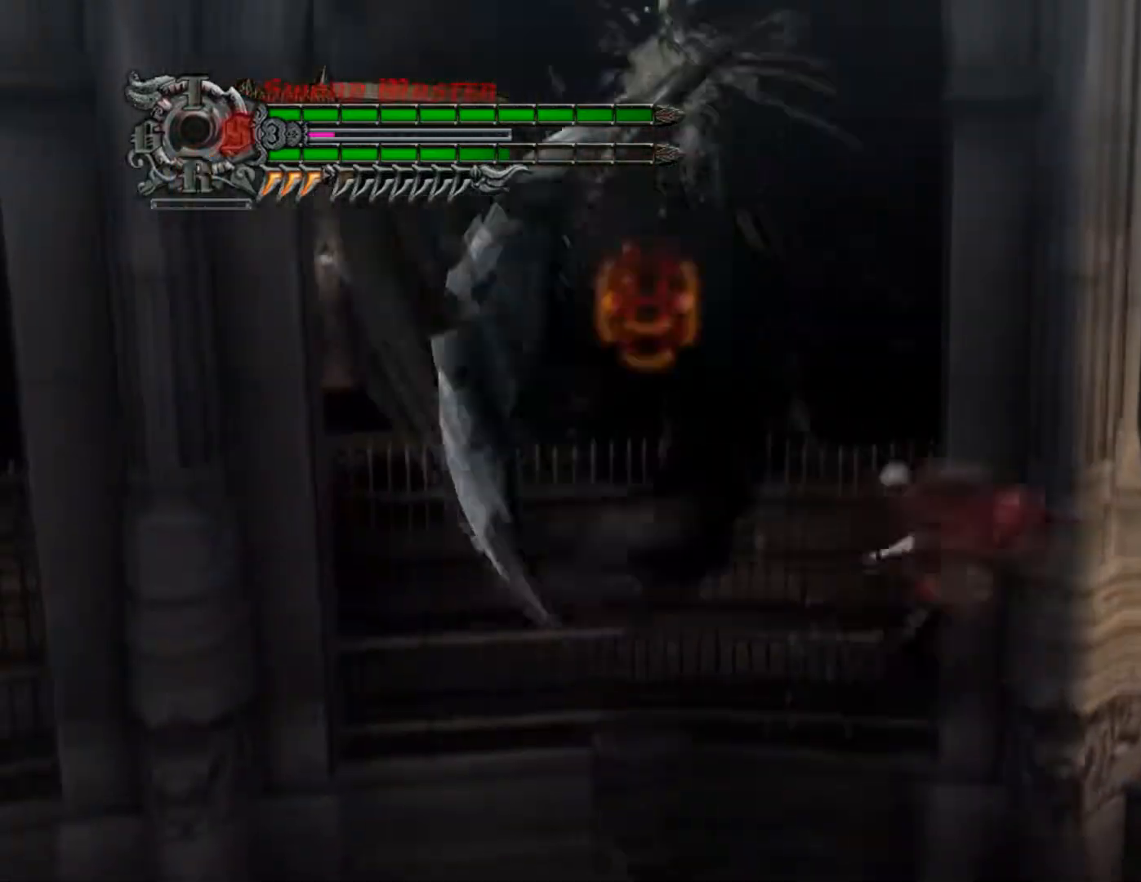
Gameplay with a controller (PlayStation layout); each line is a JSON object with the inputs held at the frame after it. "events" lists button and stick changes between this image and that frame as [ms after this image, input, new state], when the widget could be followed in between.
{"buttons": ["R1"], "left_stick": "center", "right_stick": "center", "events": [[16, "R1", "down"], [33, "R2", "up"], [83, "left_stick", "center"], [100, "R1", "up"], [100, "R2", "down"], [100, "TRIANGLE", "up"], [116, "DPAD_UP", "down"], [150, "R1", "down"], [150, "R2", "up"], [150, "right_stick", "down"], [217, "DPAD_UP", "up"], [267, "right_stick", "center"], [300, "left_stick", "down-left"], [317, "CIRCLE", "down"], [433, "CIRCLE", "up"], [450, "left_stick", "center"]]}
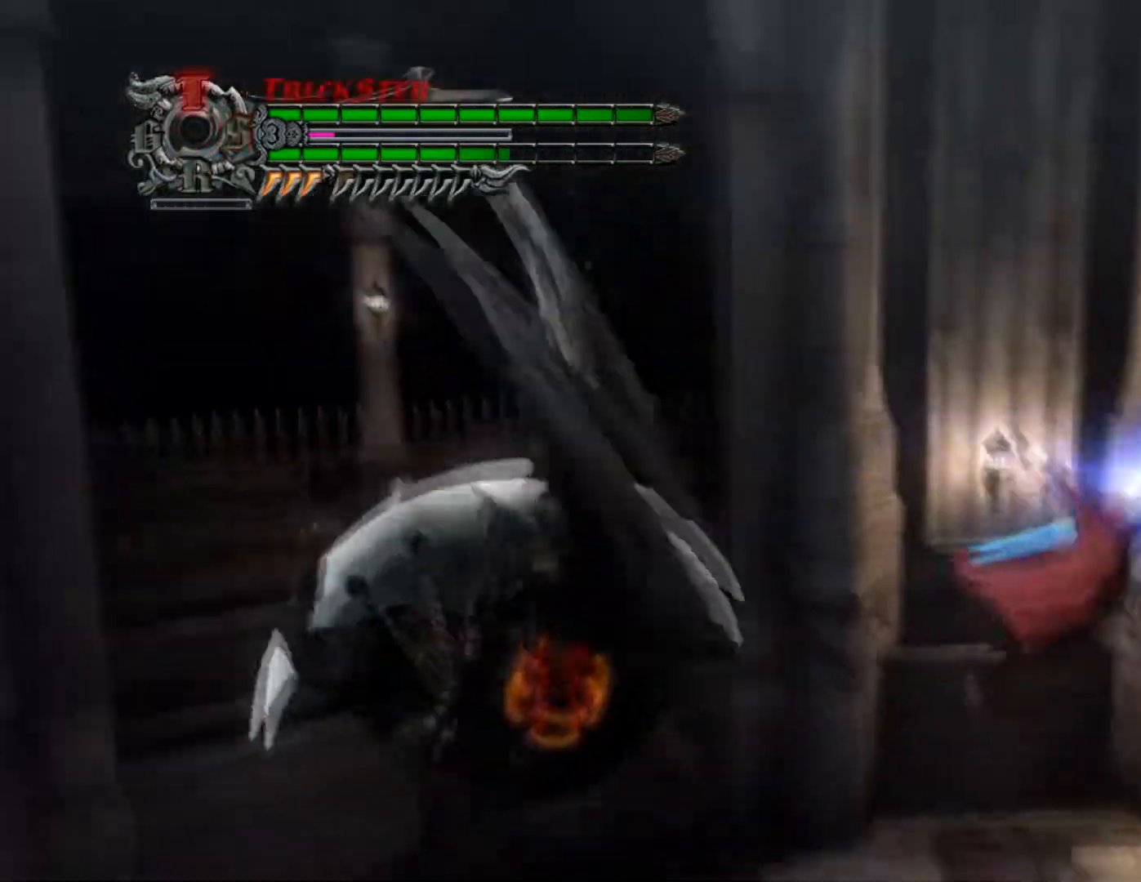
{"buttons": ["TRIANGLE", "R1"], "left_stick": "center", "right_stick": "center", "events": [[184, "SQUARE", "down"], [284, "SQUARE", "up"], [350, "L2", "down"], [350, "R1", "up"], [384, "R1", "down"], [417, "TRIANGLE", "down"], [451, "L2", "up"]]}
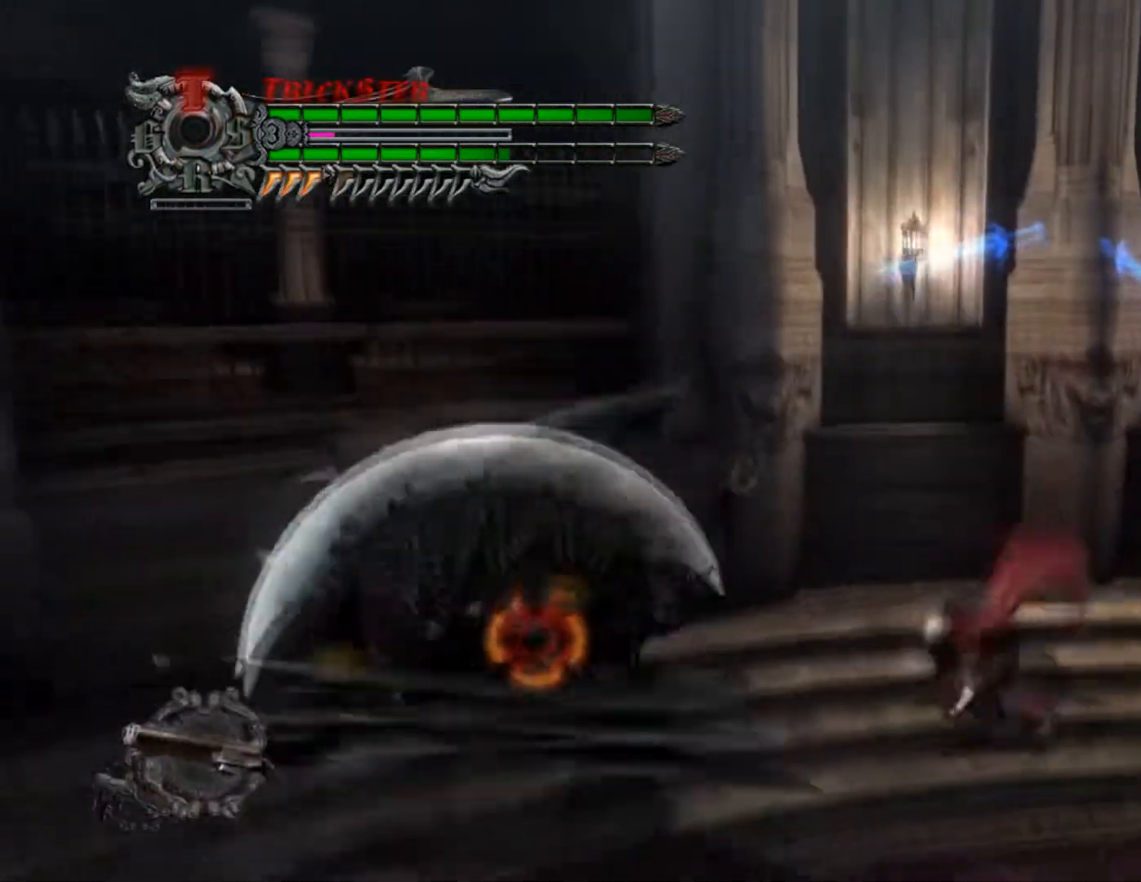
{"buttons": ["TRIANGLE", "R1"], "left_stick": "center", "right_stick": "center", "events": [[33, "TRIANGLE", "up"], [100, "L2", "down"], [100, "R1", "up"], [166, "L2", "up"], [217, "L2", "down"], [250, "left_stick", "left"], [283, "L2", "up"], [333, "TRIANGLE", "down"], [367, "R1", "down"], [467, "left_stick", "center"]]}
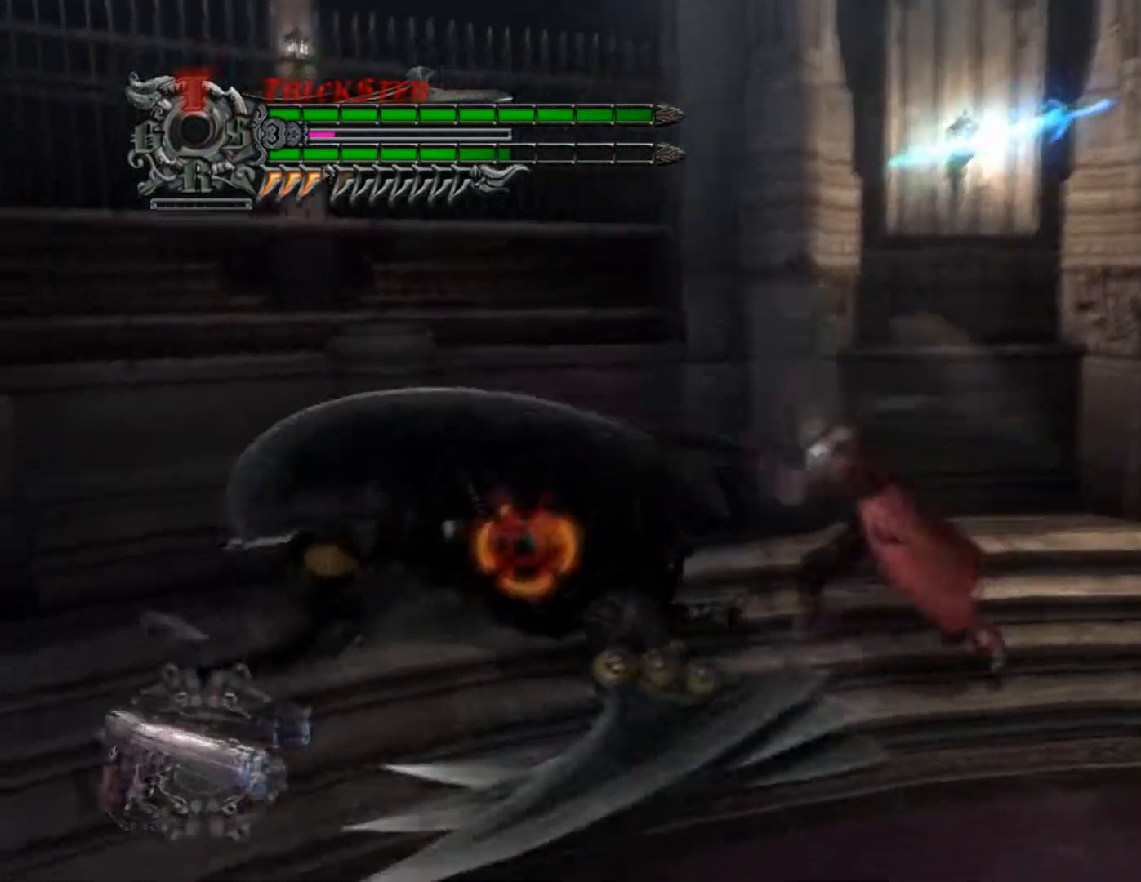
{"buttons": ["TRIANGLE", "L2", "R1"], "left_stick": "right", "right_stick": "center", "events": [[50, "DPAD_DOWN", "down"], [100, "TRIANGLE", "up"], [134, "CIRCLE", "down"], [150, "DPAD_DOWN", "up"], [184, "DPAD_DOWN", "down"], [250, "CIRCLE", "up"], [267, "CIRCLE", "down"], [300, "DPAD_DOWN", "up"], [384, "CIRCLE", "up"], [401, "left_stick", "right"], [417, "R1", "up"], [451, "L2", "down"], [467, "TRIANGLE", "down"], [501, "R1", "down"]]}
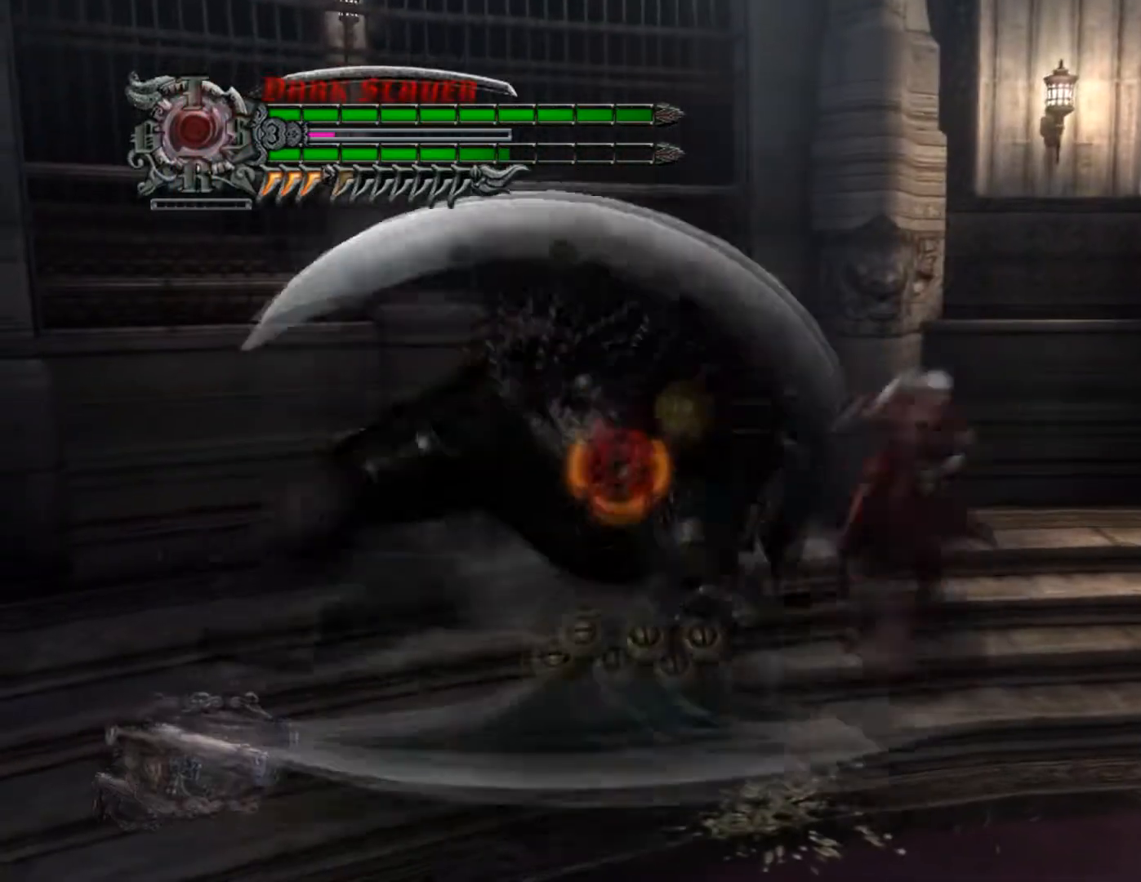
{"buttons": ["CROSS"], "left_stick": "left", "right_stick": "center", "events": [[50, "left_stick", "center"], [100, "L2", "up"], [116, "DPAD_RIGHT", "down"], [233, "DPAD_RIGHT", "up"], [333, "TRIANGLE", "up"], [367, "left_stick", "left"], [400, "CROSS", "down"], [433, "R1", "up"]]}
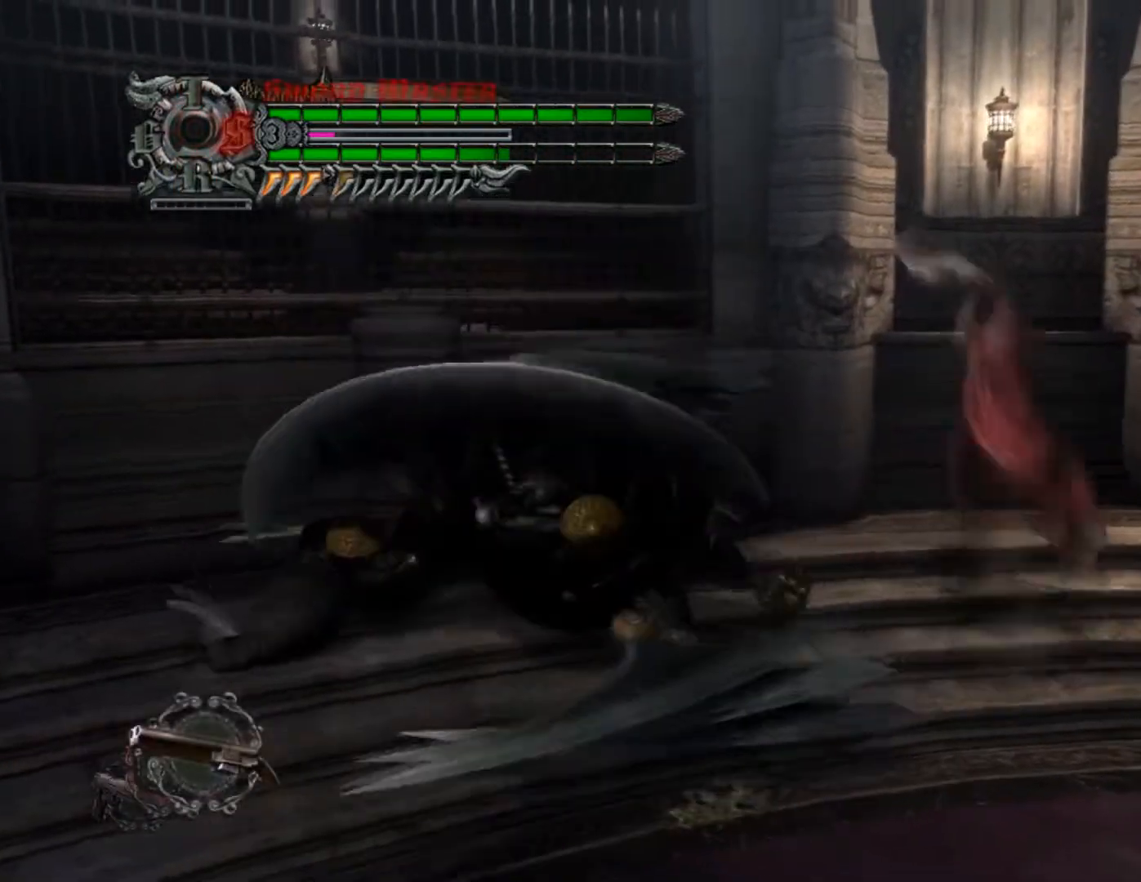
{"buttons": ["CIRCLE", "R1"], "left_stick": "center", "right_stick": "center", "events": [[17, "CROSS", "up"], [84, "TRIANGLE", "down"], [100, "R1", "down"], [100, "left_stick", "center"], [217, "TRIANGLE", "up"], [284, "R1", "up"], [300, "L2", "down"], [367, "CROSS", "down"], [401, "DPAD_RIGHT", "down"], [401, "L2", "up"], [401, "R1", "down"], [451, "CIRCLE", "down"], [467, "CROSS", "up"], [501, "DPAD_RIGHT", "up"]]}
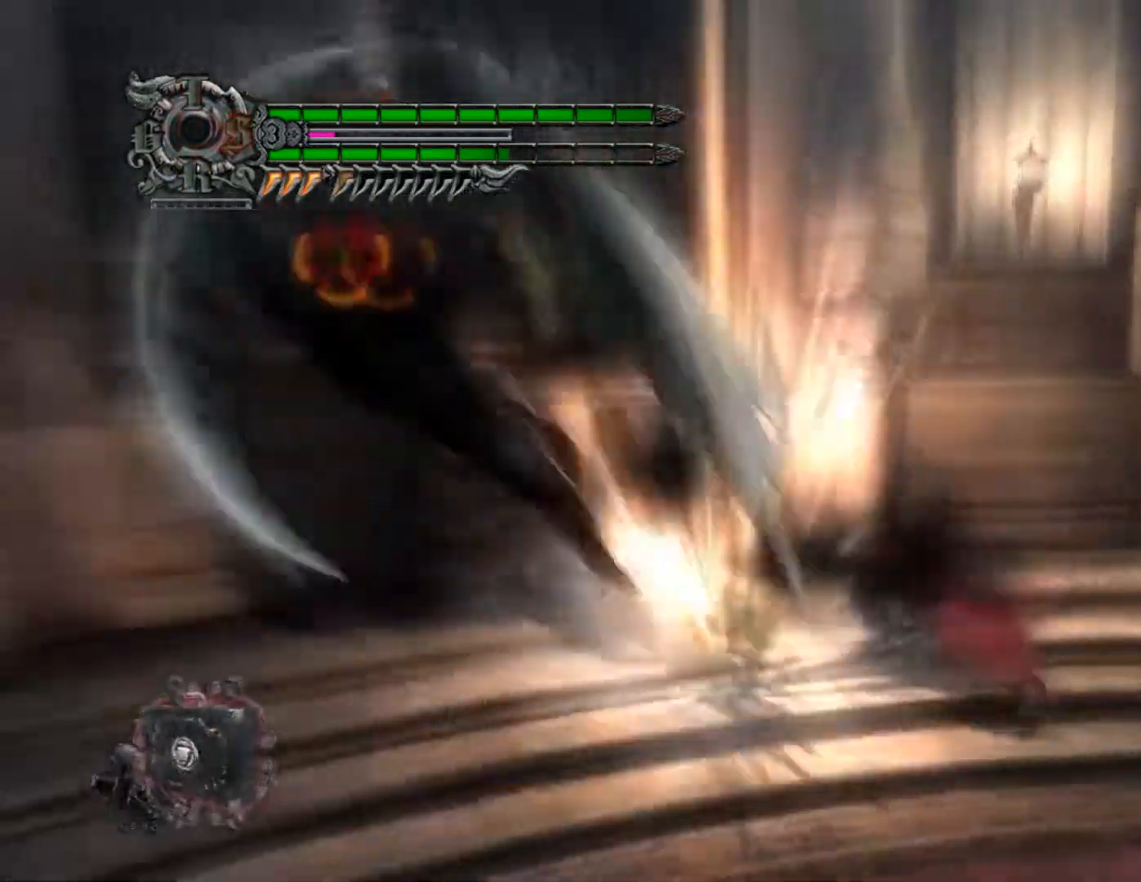
{"buttons": [], "left_stick": "left", "right_stick": "center", "events": [[83, "CIRCLE", "up"], [116, "R1", "up"], [183, "CIRCLE", "down"], [300, "CIRCLE", "up"], [450, "left_stick", "left"]]}
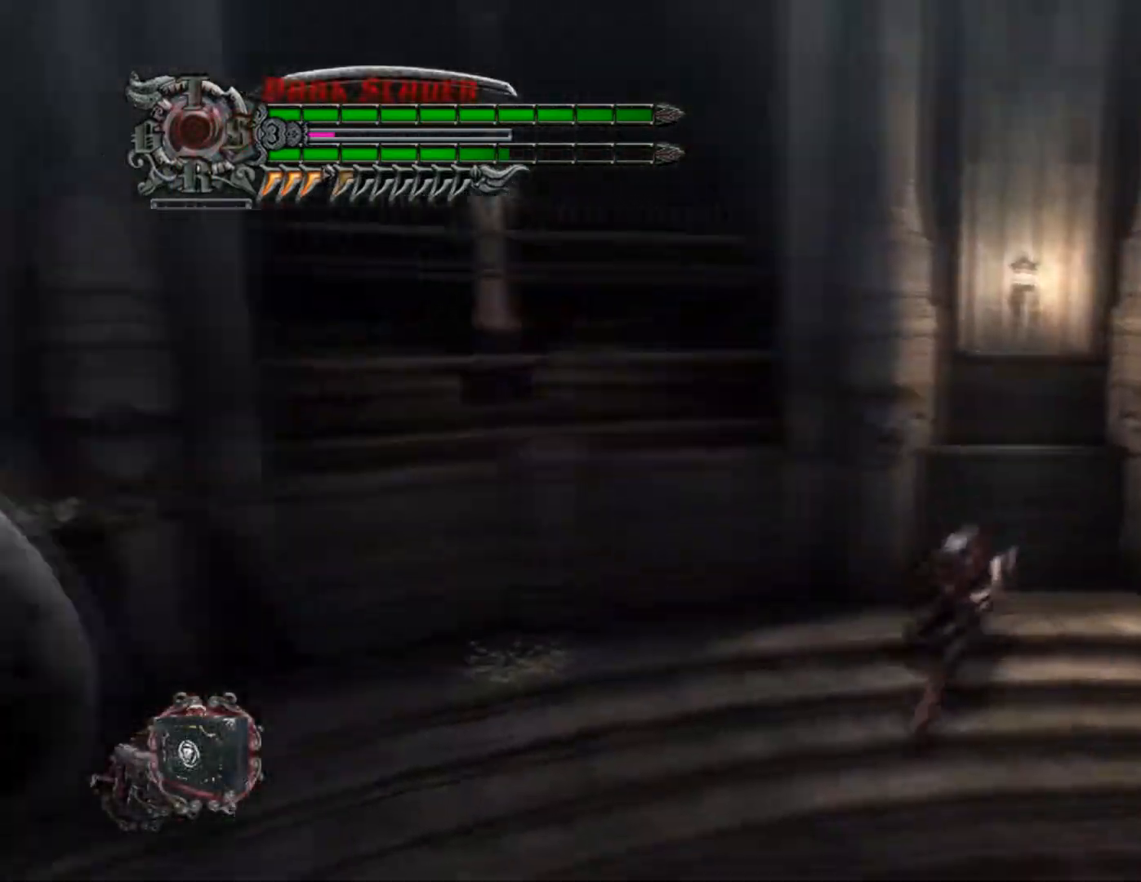
{"buttons": ["R1"], "left_stick": "center", "right_stick": "center", "events": [[50, "R1", "down"], [100, "TRIANGLE", "down"], [184, "left_stick", "center"], [250, "L2", "down"], [317, "DPAD_UP", "down"], [367, "L2", "up"], [401, "DPAD_UP", "up"], [484, "TRIANGLE", "up"]]}
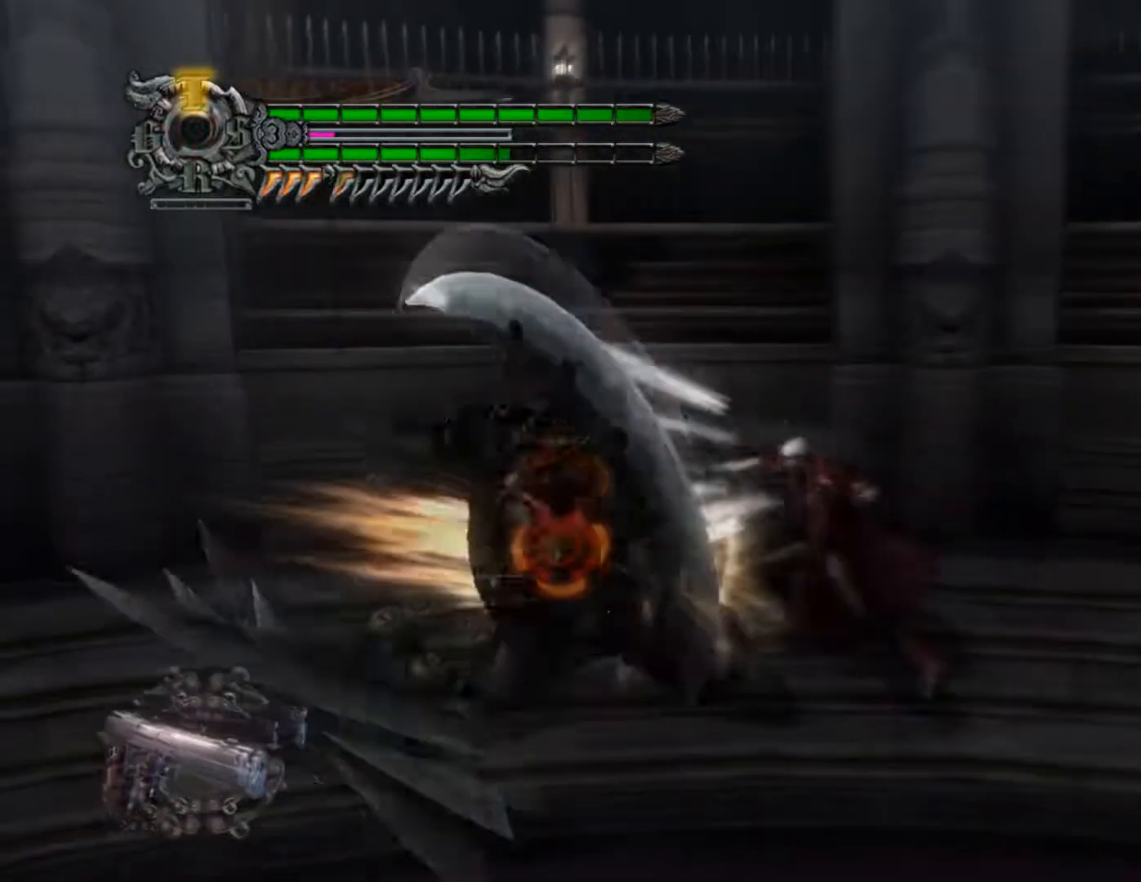
{"buttons": ["R1"], "left_stick": "center", "right_stick": "center", "events": [[16, "left_stick", "left"], [33, "CIRCLE", "down"], [150, "CIRCLE", "up"], [150, "left_stick", "center"], [200, "right_stick", "down"], [317, "right_stick", "center"], [350, "DPAD_RIGHT", "down"], [383, "CIRCLE", "down"], [417, "DPAD_RIGHT", "up"], [483, "CIRCLE", "up"]]}
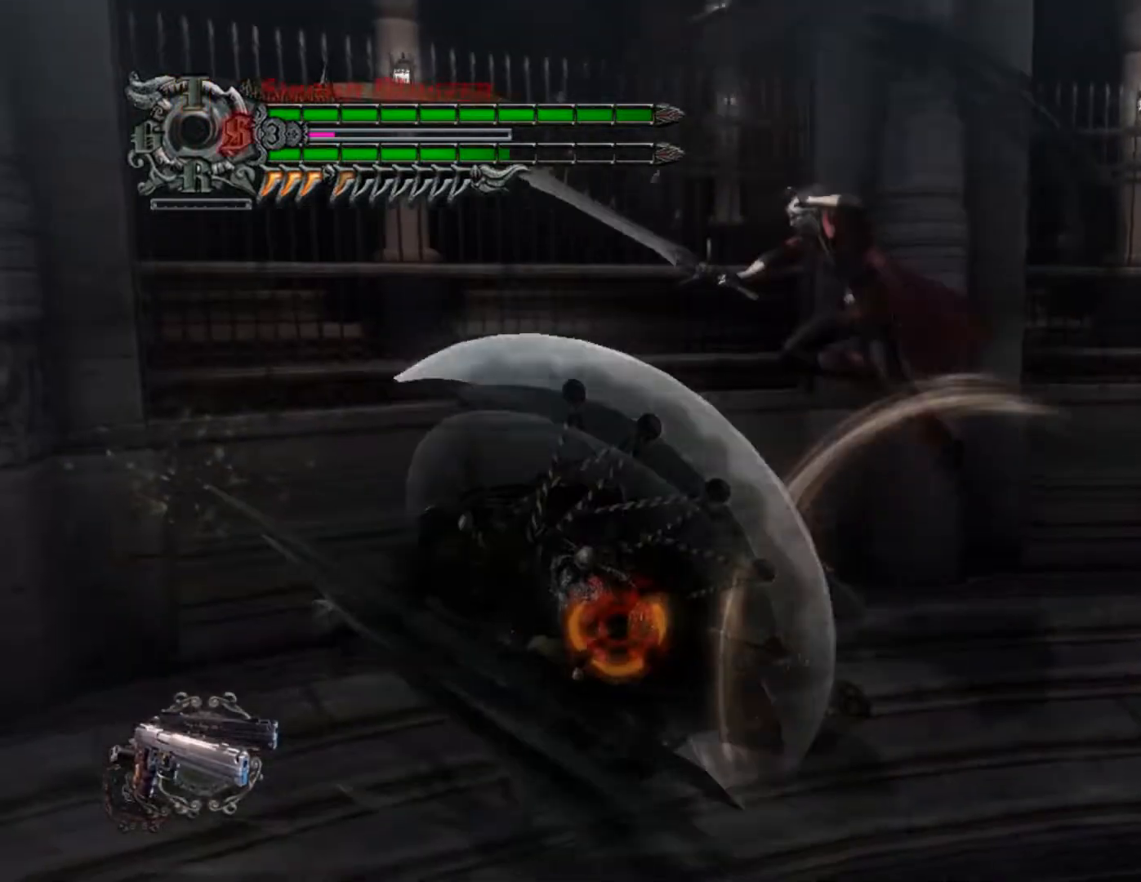
{"buttons": ["TRIANGLE", "R1"], "left_stick": "center", "right_stick": "center", "events": [[17, "DPAD_UP", "down"], [67, "CIRCLE", "down"], [84, "DPAD_UP", "up"], [134, "CIRCLE", "up"], [167, "DPAD_RIGHT", "down"], [200, "CROSS", "down"], [234, "CIRCLE", "down"], [234, "DPAD_RIGHT", "up"], [267, "CROSS", "up"], [267, "R2", "down"], [284, "CIRCLE", "up"], [350, "DPAD_DOWN", "down"], [434, "TRIANGLE", "down"], [451, "DPAD_DOWN", "up"], [484, "R2", "up"]]}
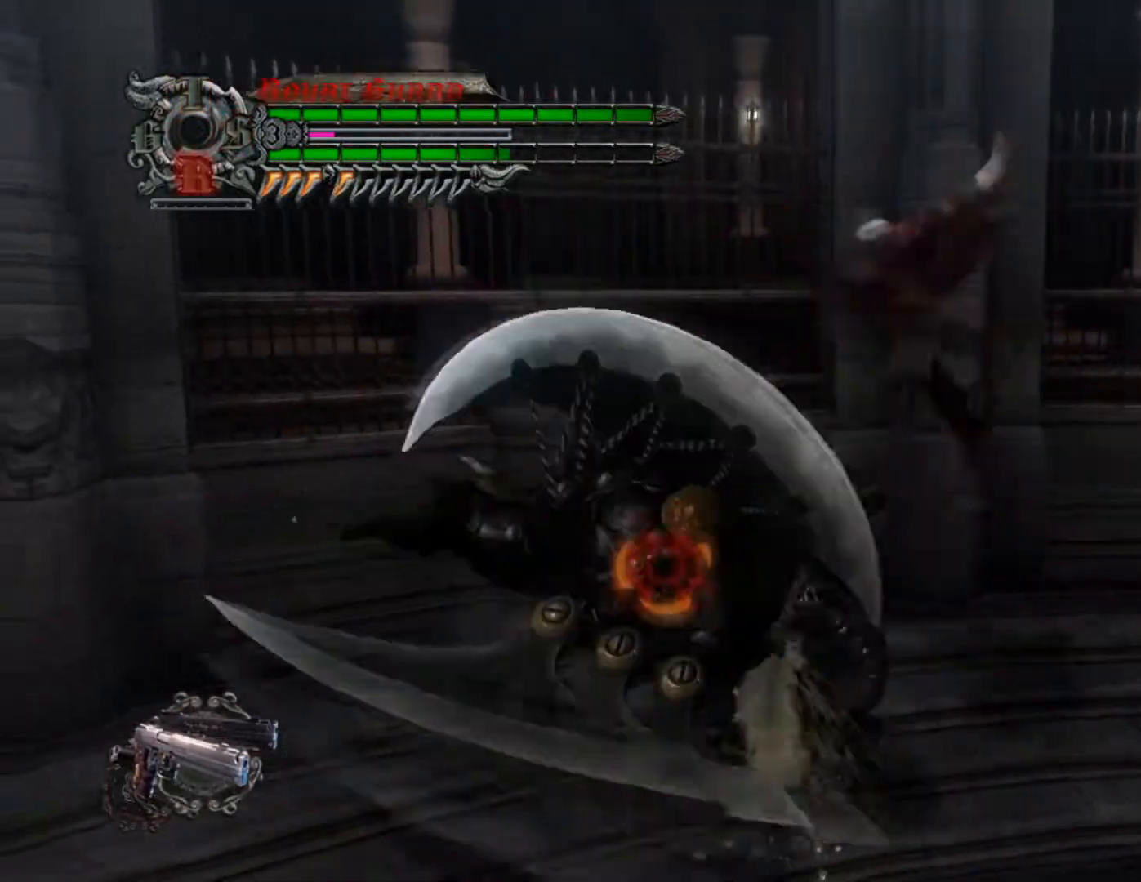
{"buttons": ["R1"], "left_stick": "center", "right_stick": "center", "events": [[50, "TRIANGLE", "up"], [83, "CROSS", "down"], [116, "CIRCLE", "down"], [116, "CROSS", "up"], [200, "CIRCLE", "up"], [233, "TRIANGLE", "down"], [317, "TRIANGLE", "up"], [383, "CROSS", "down"], [400, "CIRCLE", "down"], [400, "CROSS", "up"], [467, "CIRCLE", "up"]]}
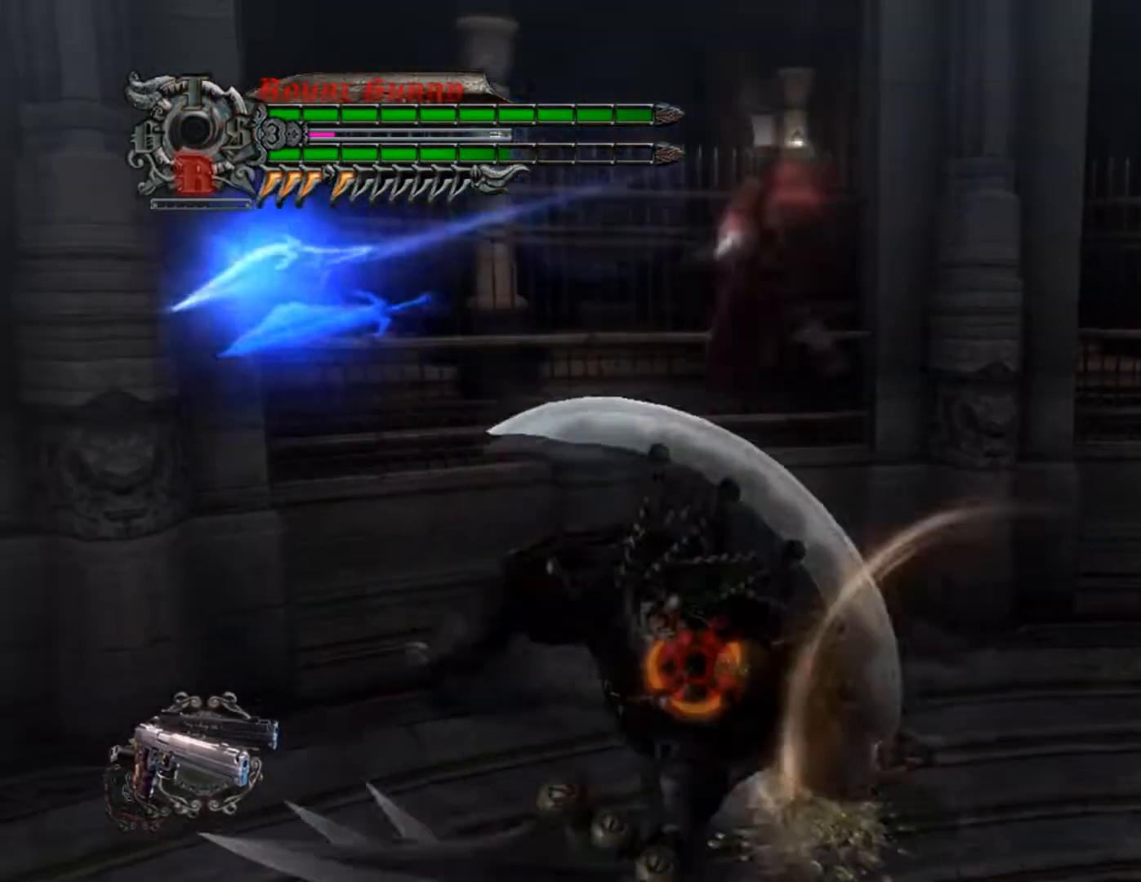
{"buttons": ["CROSS", "R1"], "left_stick": "center", "right_stick": "center", "events": [[17, "TRIANGLE", "down"], [117, "TRIANGLE", "up"], [200, "CROSS", "down"], [217, "CIRCLE", "down"], [217, "CROSS", "up"], [234, "CIRCLE", "up"], [234, "TRIANGLE", "down"], [284, "TRIANGLE", "up"], [334, "TRIANGLE", "down"], [451, "TRIANGLE", "up"], [501, "CROSS", "down"]]}
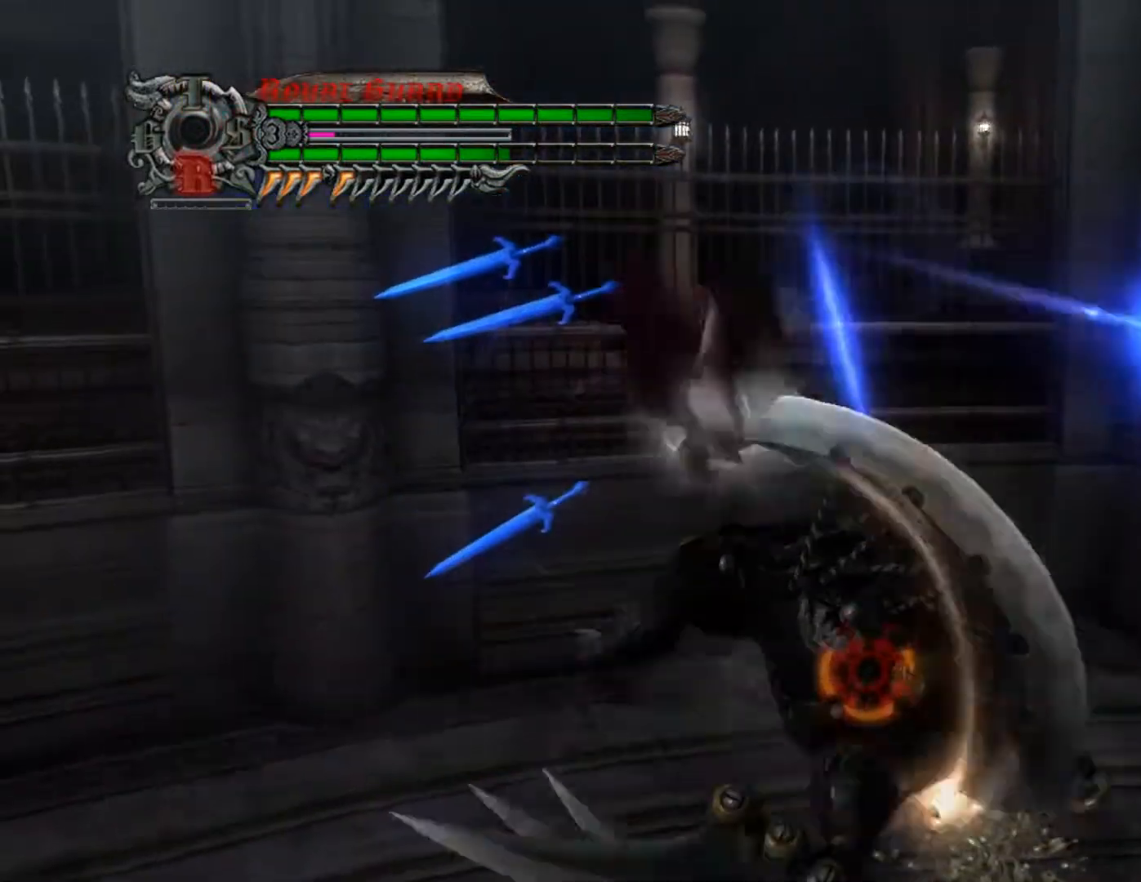
{"buttons": ["R1"], "left_stick": "center", "right_stick": "center", "events": [[50, "CIRCLE", "down"], [50, "CROSS", "up"], [100, "CIRCLE", "up"], [183, "TRIANGLE", "down"], [267, "TRIANGLE", "up"], [350, "CROSS", "down"], [383, "CIRCLE", "down"], [383, "CROSS", "up"], [450, "CIRCLE", "up"]]}
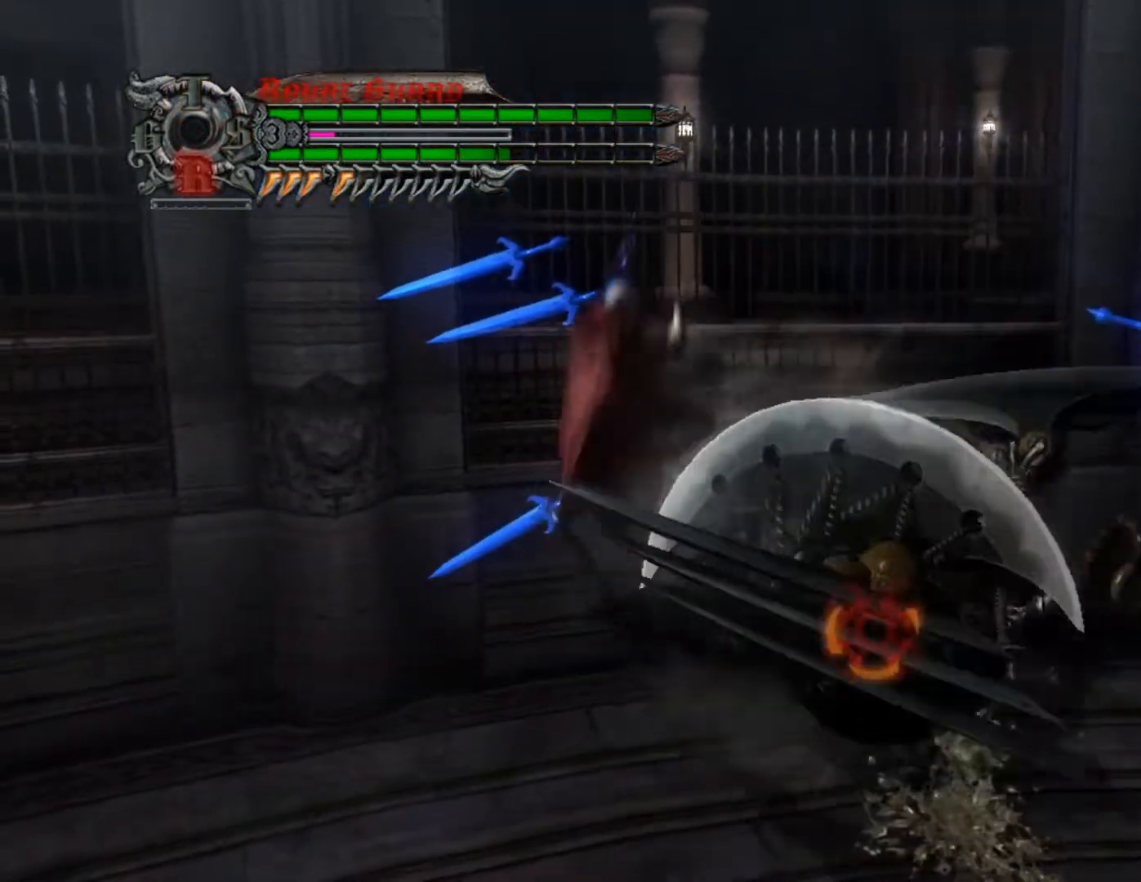
{"buttons": ["CROSS", "R1"], "left_stick": "center", "right_stick": "center", "events": [[34, "TRIANGLE", "down"], [117, "TRIANGLE", "up"], [184, "CROSS", "down"], [217, "CROSS", "up"], [234, "CIRCLE", "down"], [284, "CIRCLE", "up"], [350, "TRIANGLE", "down"], [451, "TRIANGLE", "up"], [501, "CROSS", "down"]]}
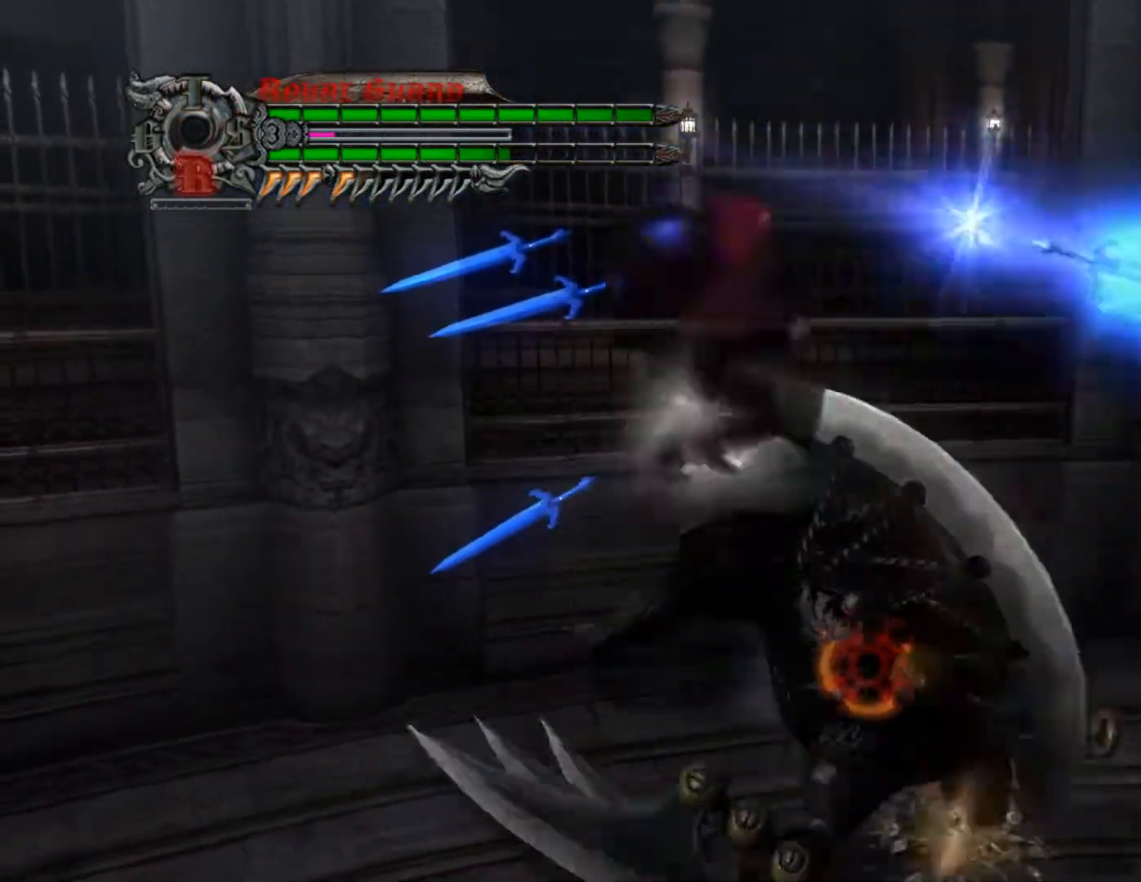
{"buttons": ["R1"], "left_stick": "center", "right_stick": "center", "events": [[33, "CROSS", "up"], [33, "TRIANGLE", "down"], [116, "TRIANGLE", "up"], [133, "TRIANGLE", "down"], [233, "TRIANGLE", "up"], [267, "R2", "down"], [283, "DPAD_RIGHT", "down"], [317, "CROSS", "down"], [350, "DPAD_RIGHT", "up"], [350, "R2", "up"], [383, "CIRCLE", "down"], [383, "CROSS", "up"], [483, "CIRCLE", "up"]]}
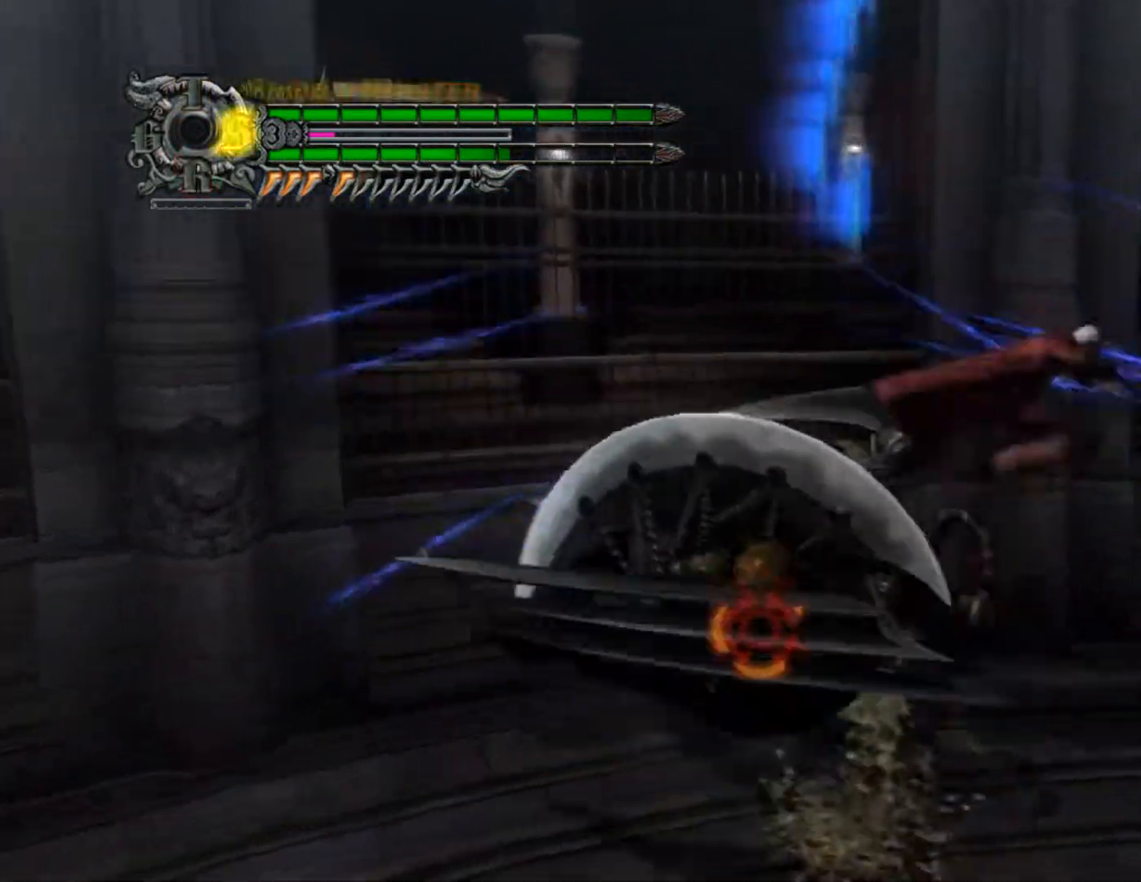
{"buttons": ["CIRCLE", "R1"], "left_stick": "center", "right_stick": "center", "events": [[117, "DPAD_RIGHT", "down"], [134, "CROSS", "down"], [184, "CIRCLE", "down"], [200, "CROSS", "up"], [200, "DPAD_RIGHT", "up"], [300, "CIRCLE", "up"], [451, "CIRCLE", "down"]]}
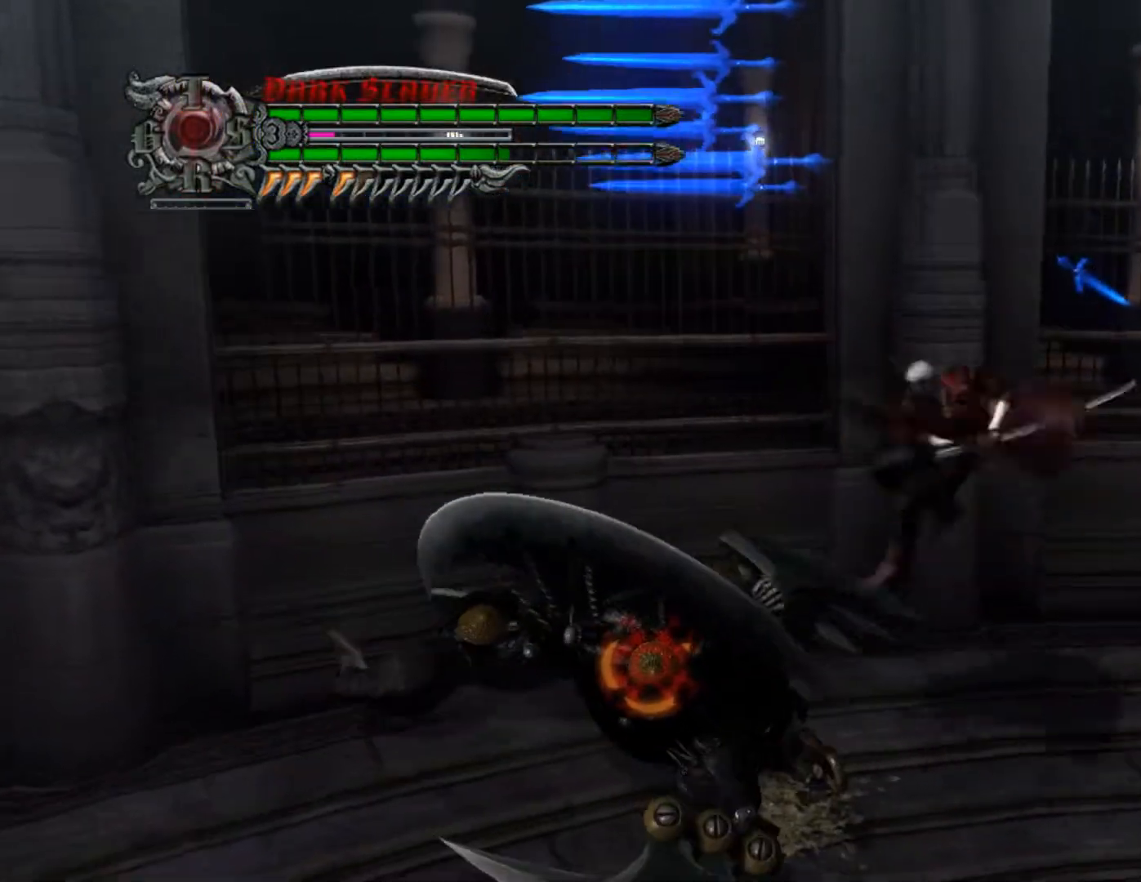
{"buttons": [], "left_stick": "center", "right_stick": "center", "events": [[66, "CIRCLE", "up"], [83, "R1", "up"], [166, "CIRCLE", "down"], [283, "CIRCLE", "up"], [283, "DPAD_UP", "down"], [400, "DPAD_UP", "up"]]}
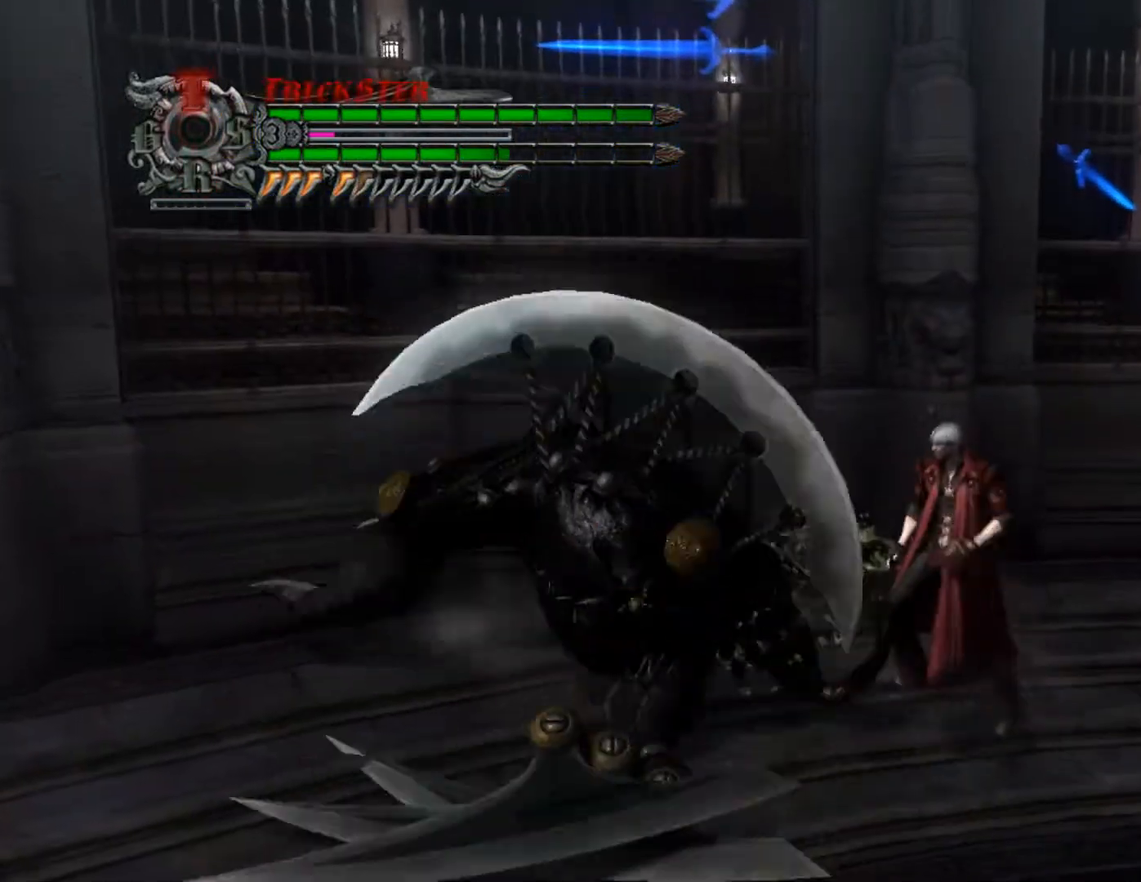
{"buttons": ["R1", "DPAD_RIGHT"], "left_stick": "center", "right_stick": "center", "events": [[50, "R1", "down"], [50, "left_stick", "right"], [101, "TRIANGLE", "down"], [201, "left_stick", "center"], [434, "DPAD_RIGHT", "down"], [451, "TRIANGLE", "up"]]}
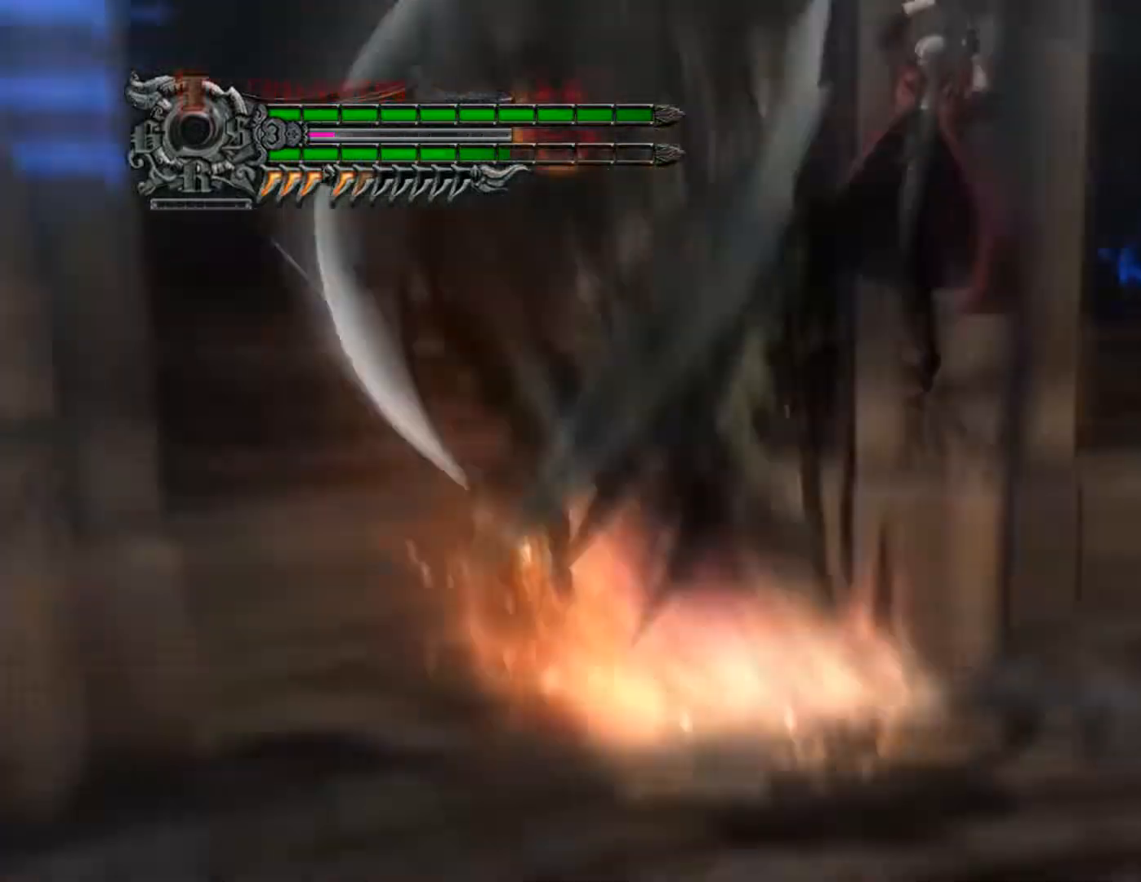
{"buttons": ["CROSS", "R1", "DPAD_RIGHT"], "left_stick": "center", "right_stick": "center", "events": [[50, "DPAD_RIGHT", "up"], [100, "CIRCLE", "down"], [200, "CIRCLE", "up"], [267, "DPAD_UP", "down"], [334, "CIRCLE", "down"], [350, "DPAD_UP", "up"], [417, "CIRCLE", "up"], [434, "DPAD_RIGHT", "down"], [467, "CROSS", "down"]]}
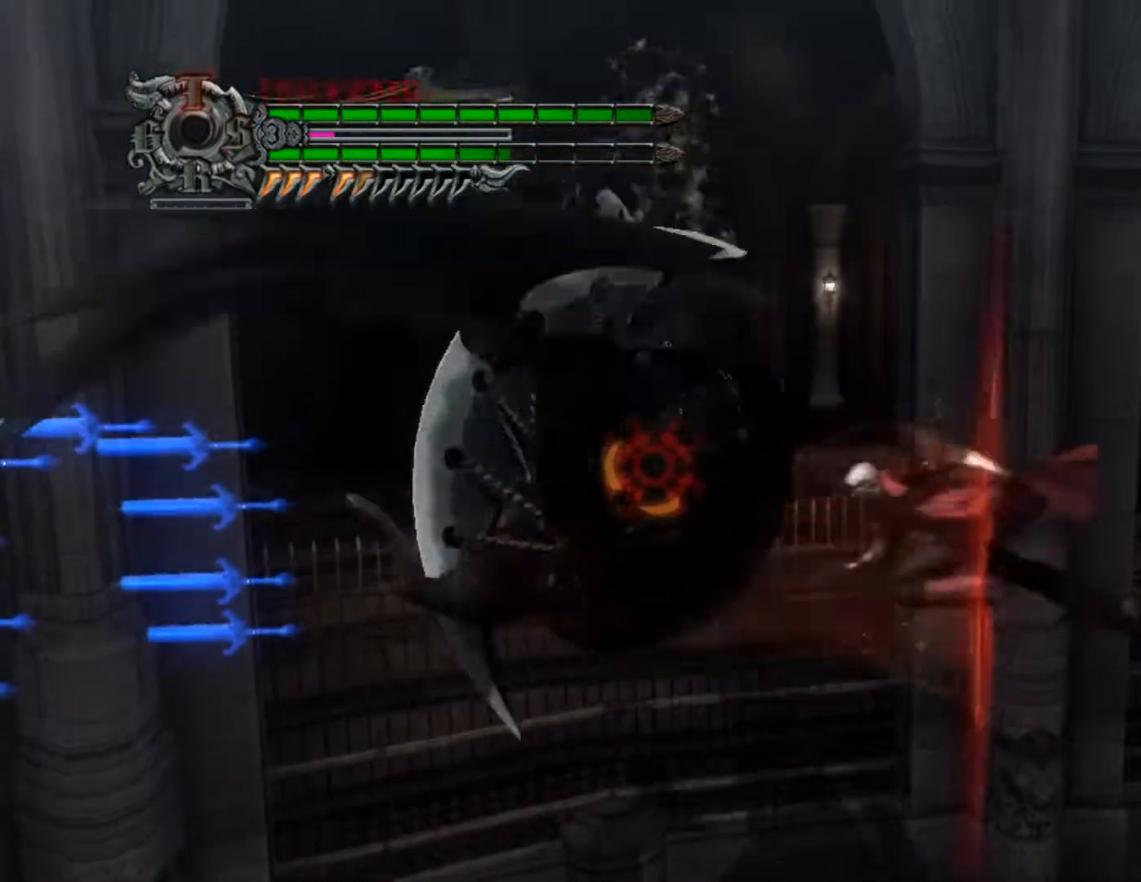
{"buttons": [], "left_stick": "center", "right_stick": "center", "events": [[17, "CIRCLE", "down"], [17, "CROSS", "up"], [17, "DPAD_RIGHT", "up"], [67, "R2", "down"], [84, "CIRCLE", "up"], [217, "R1", "up"], [267, "TRIANGLE", "down"], [317, "R2", "up"], [334, "R2", "down"], [401, "TRIANGLE", "up"], [451, "R2", "up"]]}
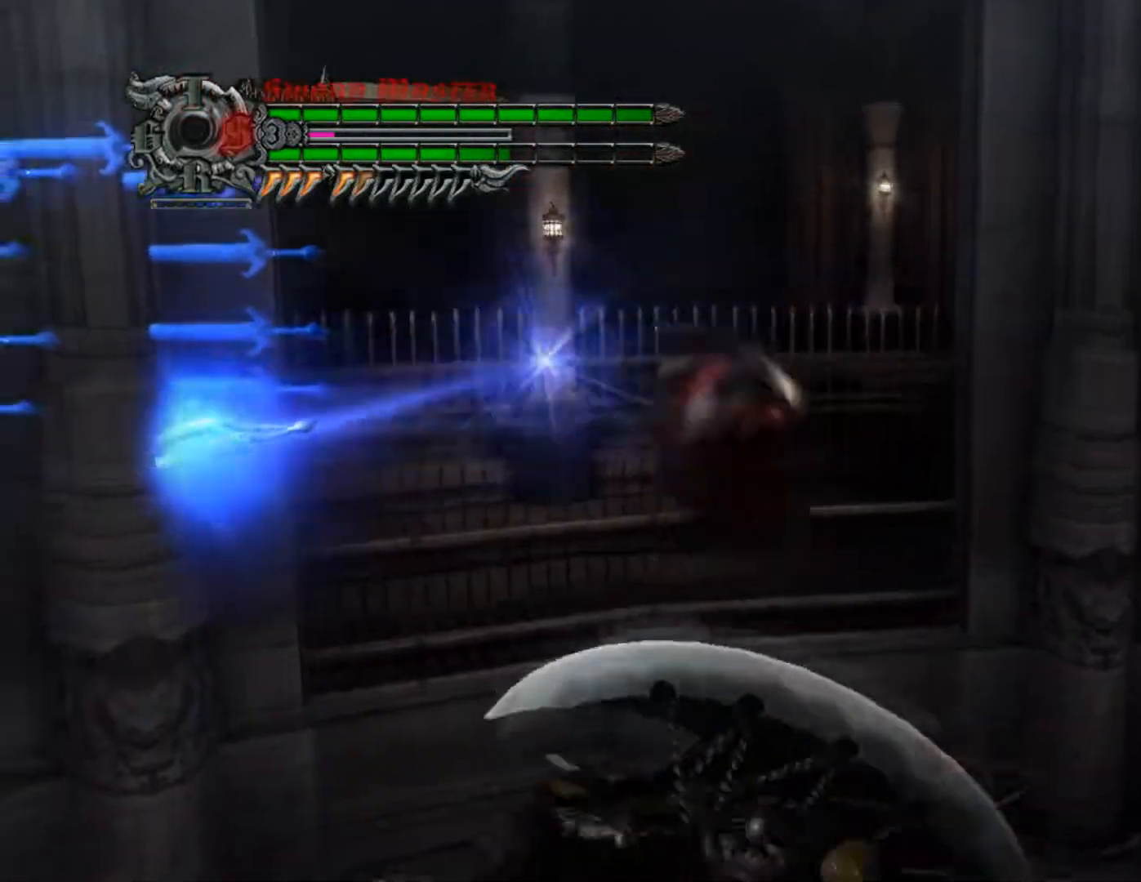
{"buttons": ["CROSS", "R1", "DPAD_RIGHT"], "left_stick": "center", "right_stick": "center", "events": [[167, "DPAD_RIGHT", "down"], [200, "CROSS", "down"], [200, "R1", "down"], [250, "CIRCLE", "down"], [250, "CROSS", "up"], [267, "DPAD_RIGHT", "up"], [367, "CIRCLE", "up"], [467, "DPAD_RIGHT", "down"], [500, "CROSS", "down"]]}
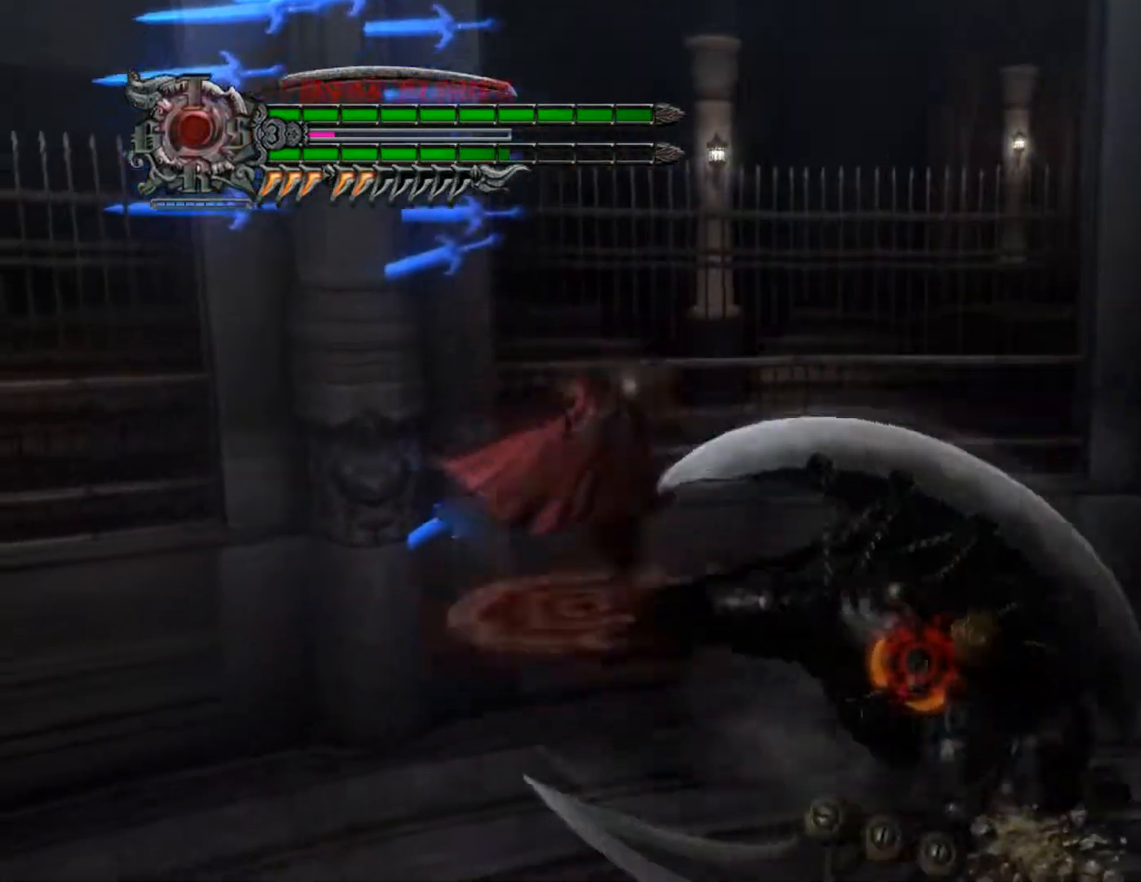
{"buttons": ["CIRCLE", "R1"], "left_stick": "center", "right_stick": "center", "events": [[50, "CIRCLE", "down"], [50, "CROSS", "up"], [67, "DPAD_RIGHT", "up"], [184, "CIRCLE", "up"], [184, "DPAD_UP", "down"], [251, "CIRCLE", "down"], [267, "DPAD_UP", "up"], [334, "CIRCLE", "up"], [351, "DPAD_RIGHT", "down"], [384, "CROSS", "down"], [434, "CIRCLE", "down"], [434, "CROSS", "up"], [434, "DPAD_RIGHT", "up"]]}
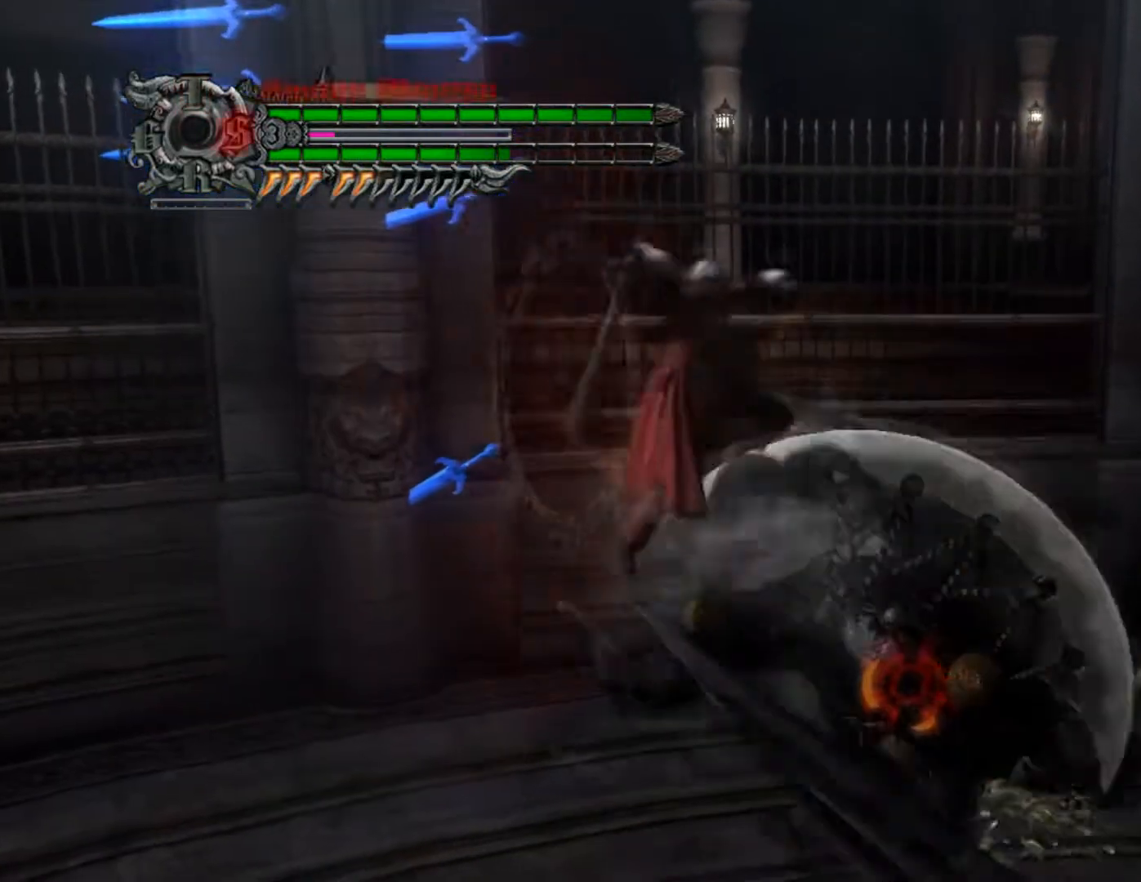
{"buttons": ["TRIANGLE", "R1", "R2", "DPAD_DOWN"], "left_stick": "center", "right_stick": "center", "events": [[17, "CIRCLE", "up"], [17, "DPAD_UP", "down"], [67, "CIRCLE", "down"], [100, "DPAD_UP", "up"], [150, "CIRCLE", "up"], [183, "DPAD_RIGHT", "down"], [200, "CROSS", "down"], [250, "DPAD_RIGHT", "up"], [267, "CIRCLE", "down"], [267, "CROSS", "up"], [284, "R2", "down"], [300, "CIRCLE", "up"], [434, "DPAD_DOWN", "down"], [450, "TRIANGLE", "down"]]}
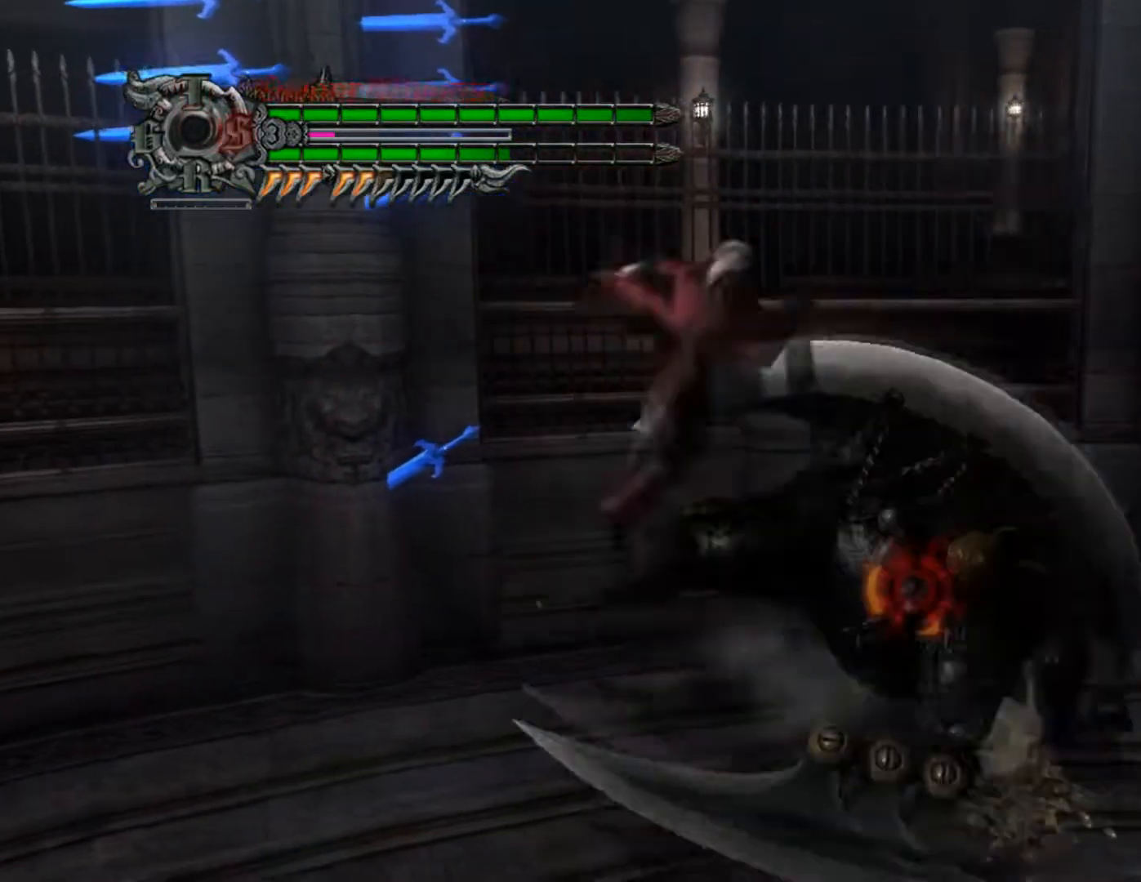
{"buttons": ["TRIANGLE", "R1"], "left_stick": "center", "right_stick": "center", "events": [[17, "R2", "up"], [34, "DPAD_DOWN", "up"], [51, "TRIANGLE", "up"], [117, "CROSS", "down"], [167, "CIRCLE", "down"], [167, "CROSS", "up"], [217, "CIRCLE", "up"], [267, "TRIANGLE", "down"], [367, "TRIANGLE", "up"], [418, "TRIANGLE", "down"]]}
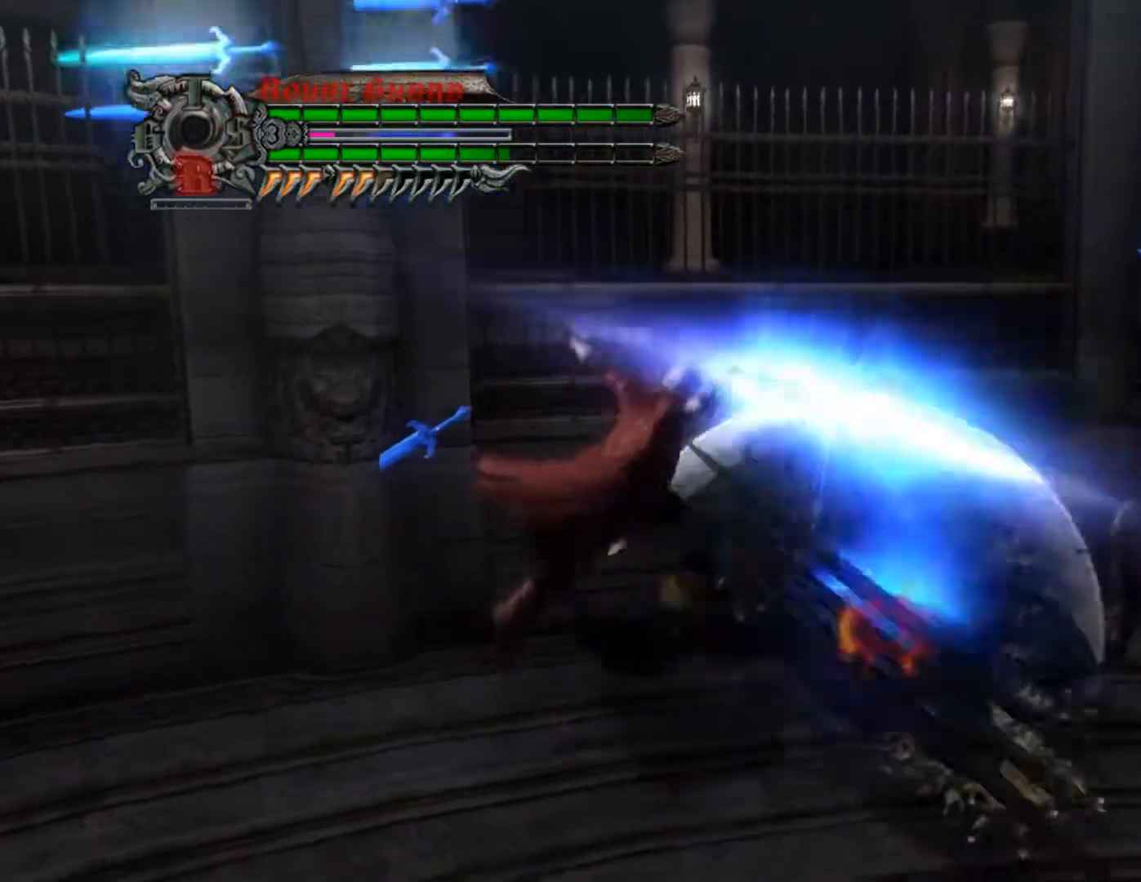
{"buttons": ["CROSS", "R1"], "left_stick": "center", "right_stick": "center", "events": [[33, "TRIANGLE", "up"], [150, "CROSS", "down"], [183, "CIRCLE", "down"], [200, "CROSS", "up"], [250, "CIRCLE", "up"], [300, "TRIANGLE", "down"], [417, "TRIANGLE", "up"], [467, "CROSS", "down"]]}
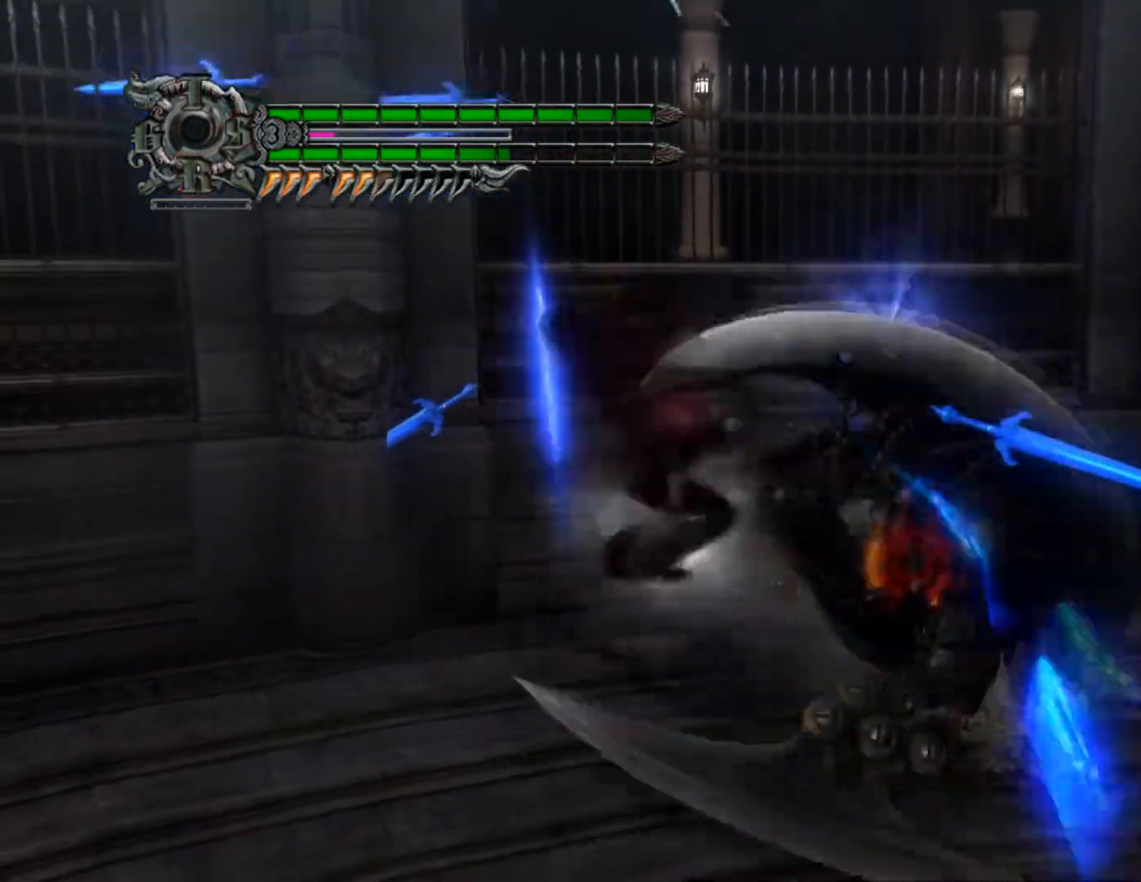
{"buttons": ["R1"], "left_stick": "center", "right_stick": "center", "events": [[17, "CIRCLE", "down"], [34, "CROSS", "up"], [117, "CIRCLE", "up"], [117, "R2", "down"], [267, "R2", "up"], [334, "CROSS", "down"], [401, "CIRCLE", "down"], [418, "CROSS", "up"], [501, "CIRCLE", "up"]]}
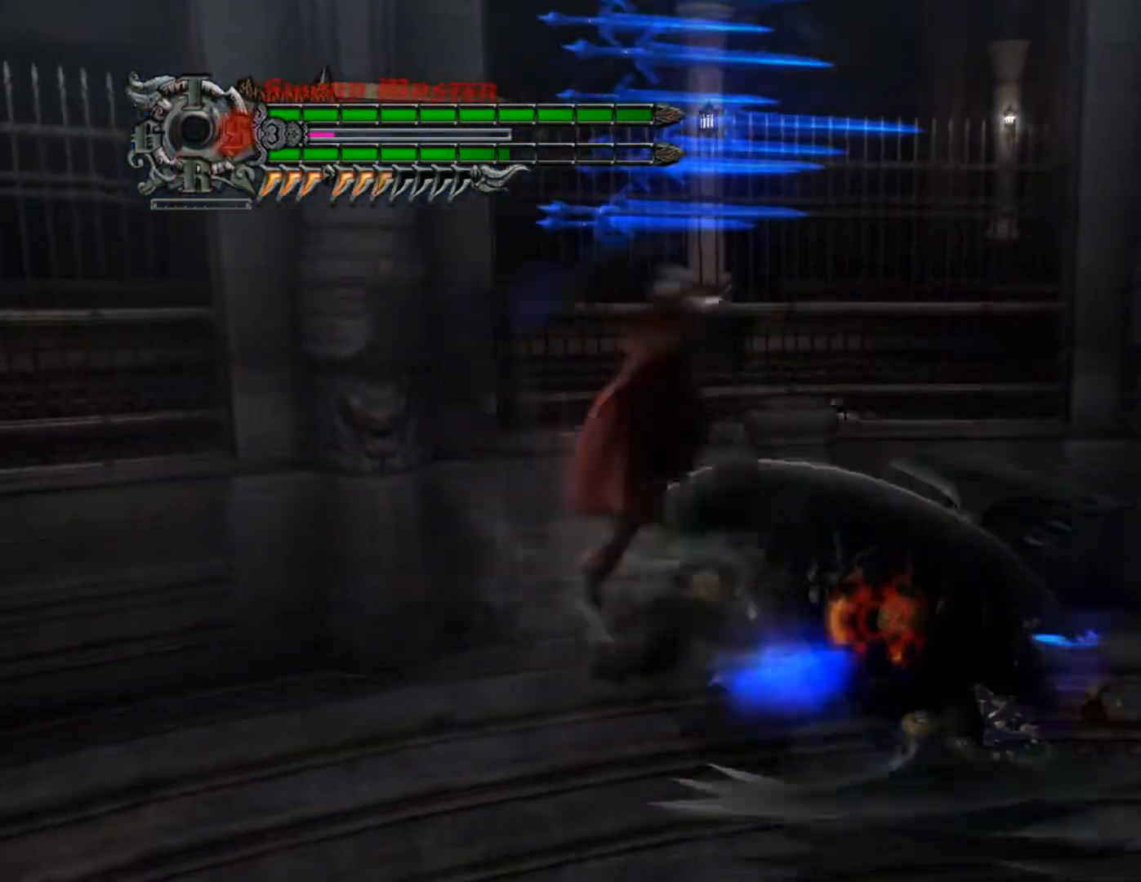
{"buttons": ["DPAD_RIGHT"], "left_stick": "center", "right_stick": "center", "events": [[117, "R1", "up"], [150, "CIRCLE", "down"], [284, "CIRCLE", "up"], [350, "DPAD_UP", "down"], [400, "CIRCLE", "down"], [434, "DPAD_UP", "up"], [484, "CIRCLE", "up"], [500, "DPAD_RIGHT", "down"]]}
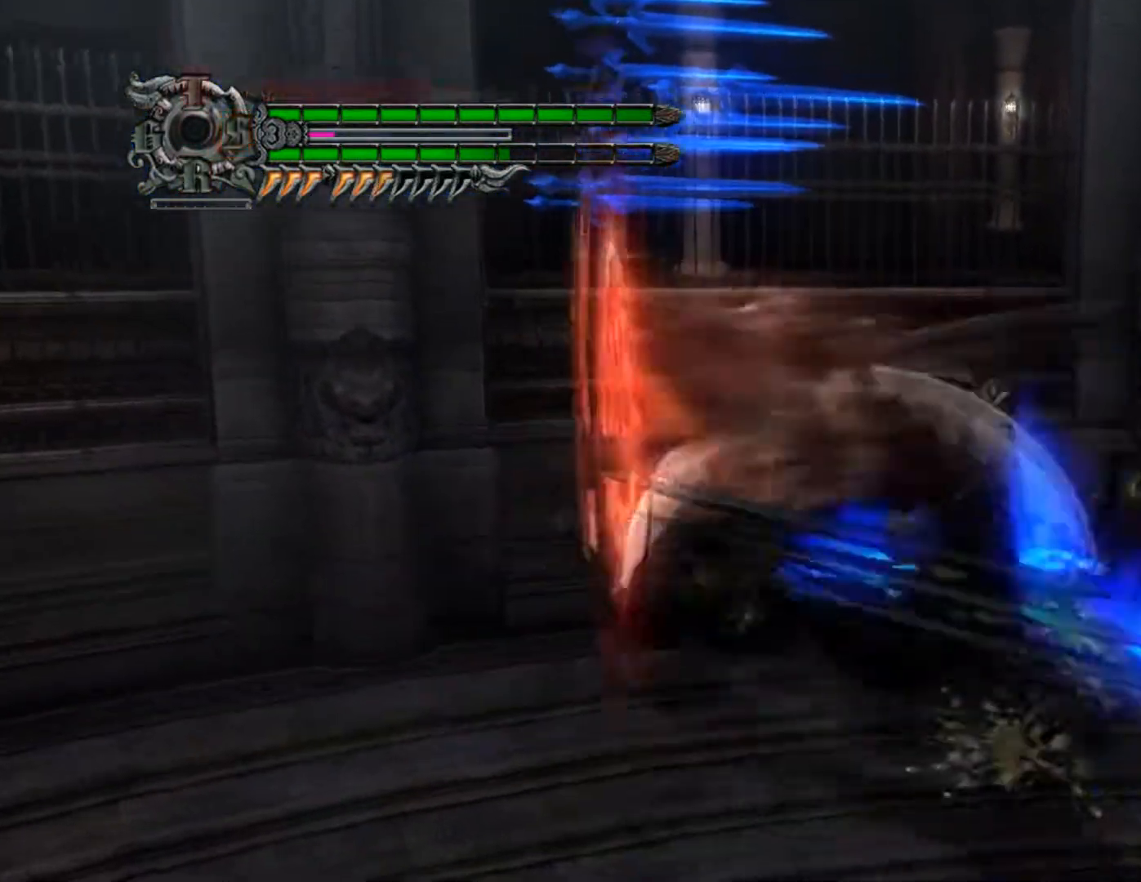
{"buttons": ["L2"], "left_stick": "center", "right_stick": "center", "events": [[17, "CROSS", "down"], [51, "CIRCLE", "down"], [84, "CROSS", "up"], [84, "DPAD_RIGHT", "up"], [184, "CIRCLE", "up"], [201, "L2", "down"], [284, "L2", "up"], [317, "L2", "down"], [351, "SQUARE", "down"], [401, "L2", "up"], [468, "L2", "down"], [501, "SQUARE", "up"]]}